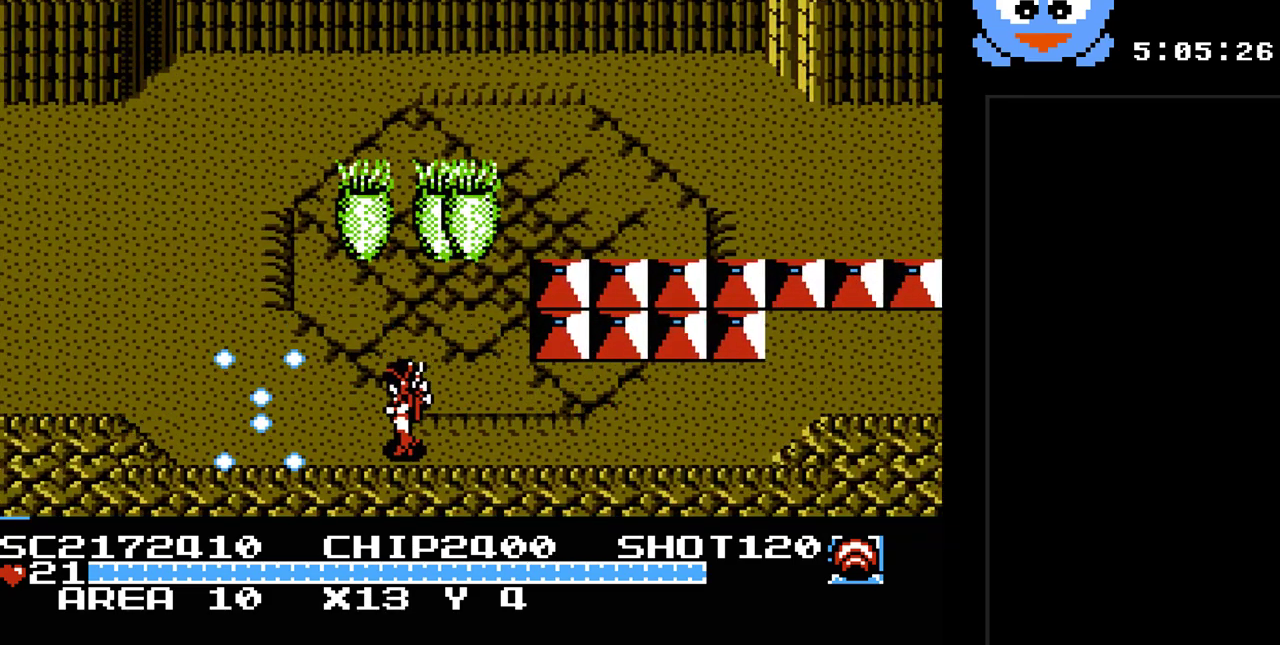
Gameplay with a controller (Nintendo layout); each line is a JSON object with the inputs held at the frame after it. "events" lists button and stick changes between this image and that frame as [ms after this image, input, new state], when the widget could be followed in between. Not read: L3 R3.
{"buttons": ["B", "Y"], "events": [[167, "DPAD_LEFT", "up"], [167, "DPAD_UP", "down"], [300, "B", "down"], [300, "DPAD_UP", "up"]]}
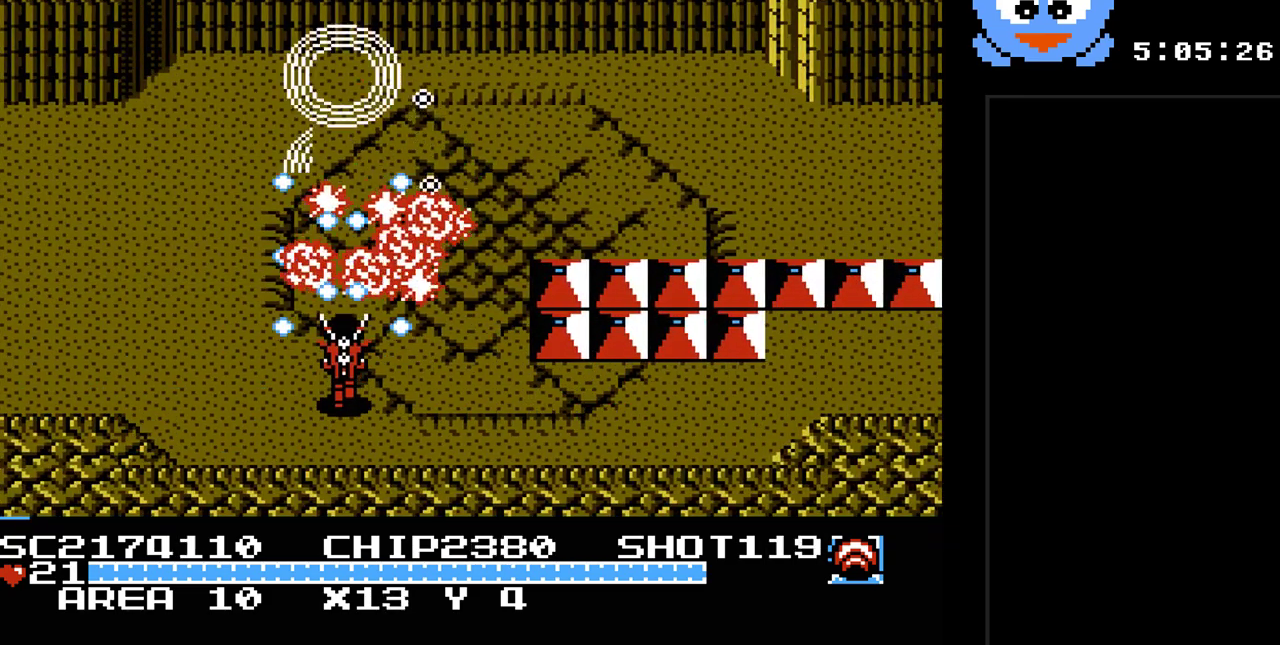
{"buttons": ["Y", "DPAD_UP", "DPAD_LEFT"], "events": [[200, "DPAD_DOWN", "down"], [233, "DPAD_LEFT", "down"], [267, "B", "up"], [300, "DPAD_DOWN", "up"], [400, "DPAD_UP", "down"]]}
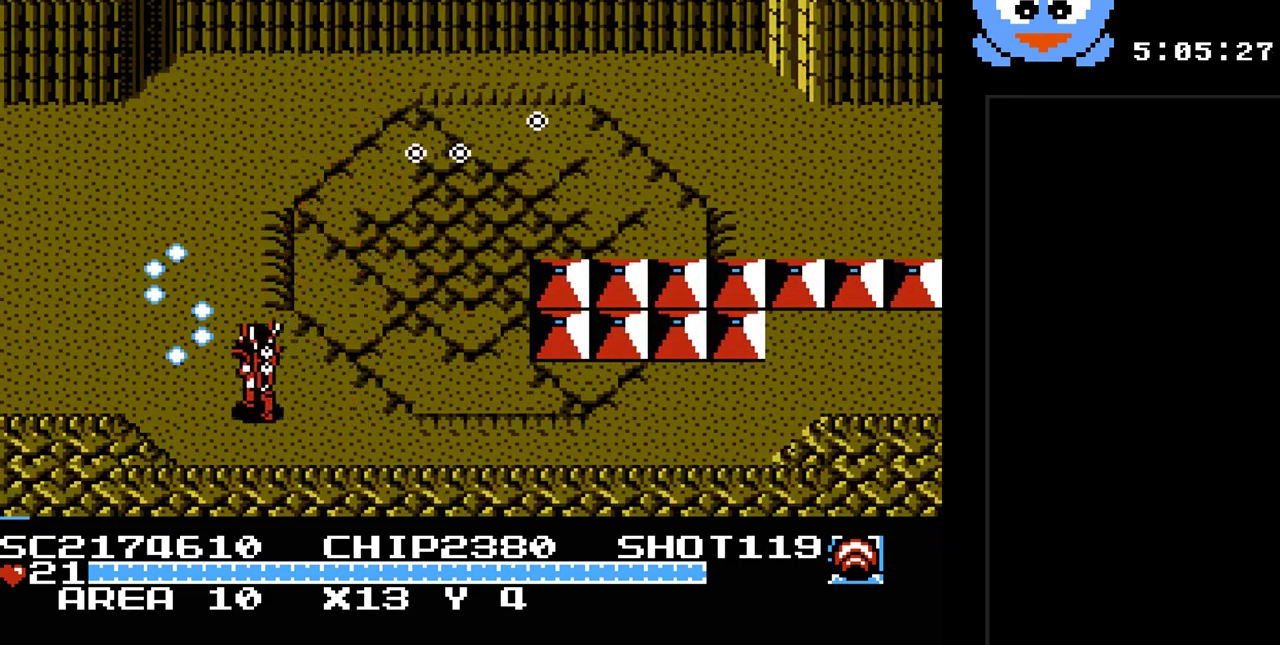
{"buttons": ["Y", "DPAD_LEFT"], "events": [[117, "DPAD_LEFT", "up"], [383, "DPAD_LEFT", "down"], [450, "DPAD_UP", "up"]]}
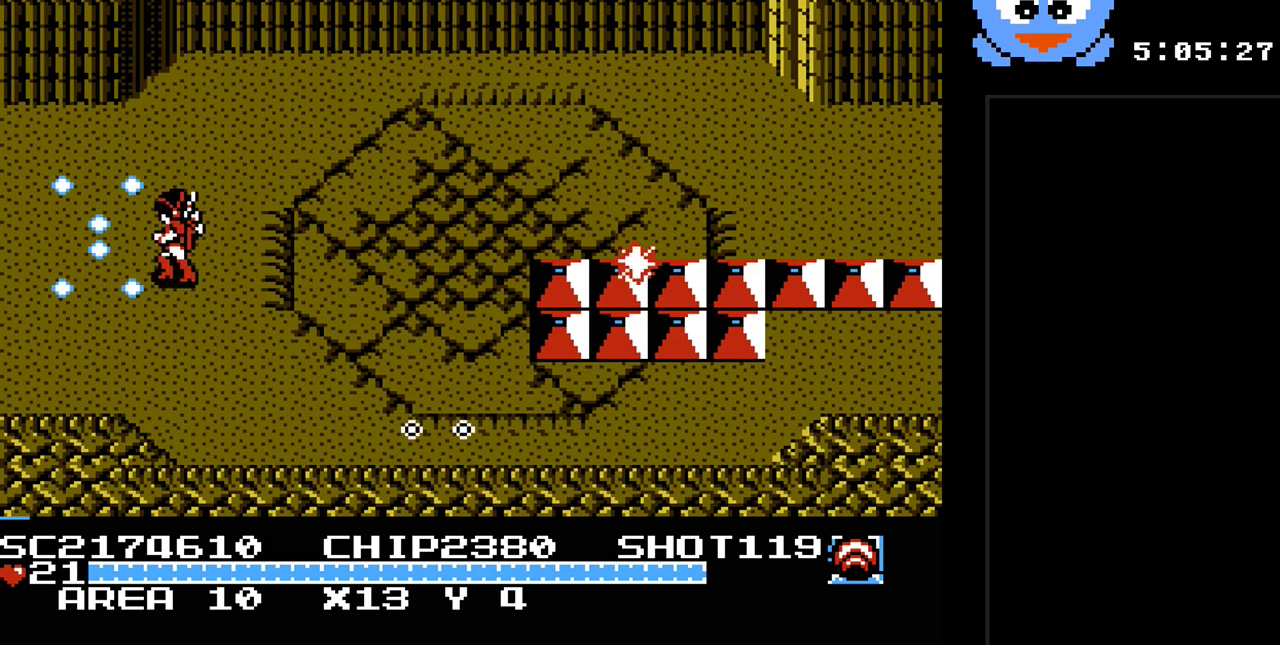
{"buttons": ["Y", "DPAD_LEFT"], "events": []}
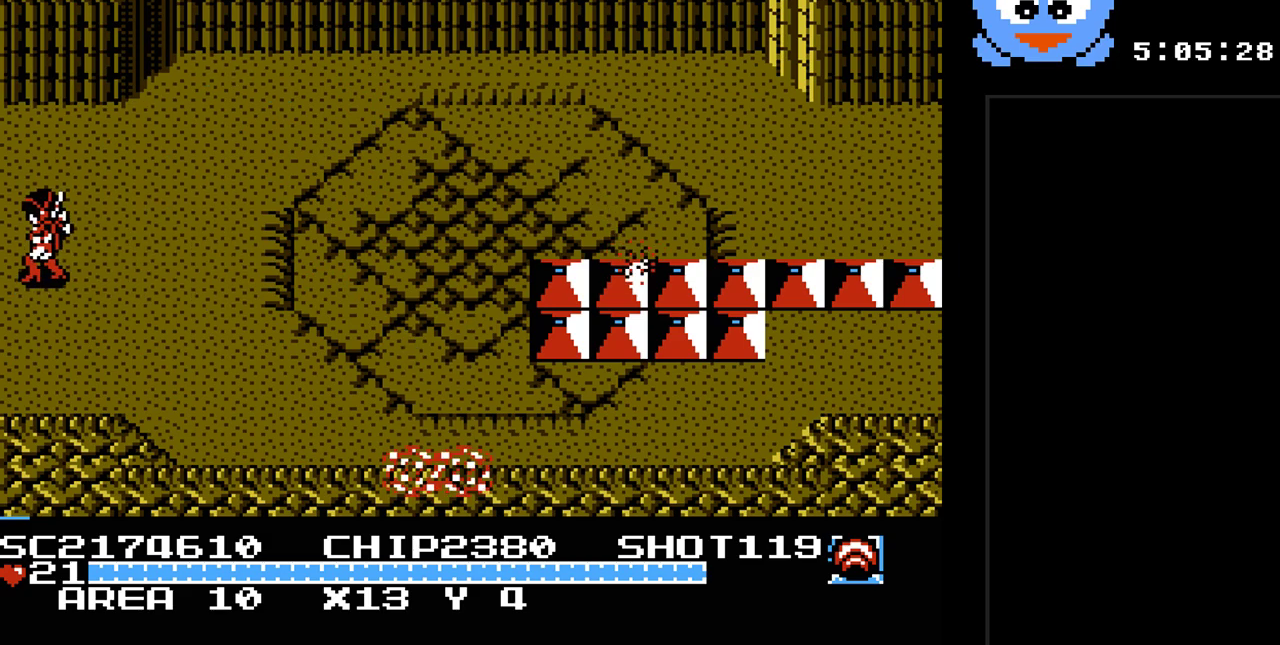
{"buttons": ["Y"], "events": [[150, "DPAD_LEFT", "up"]]}
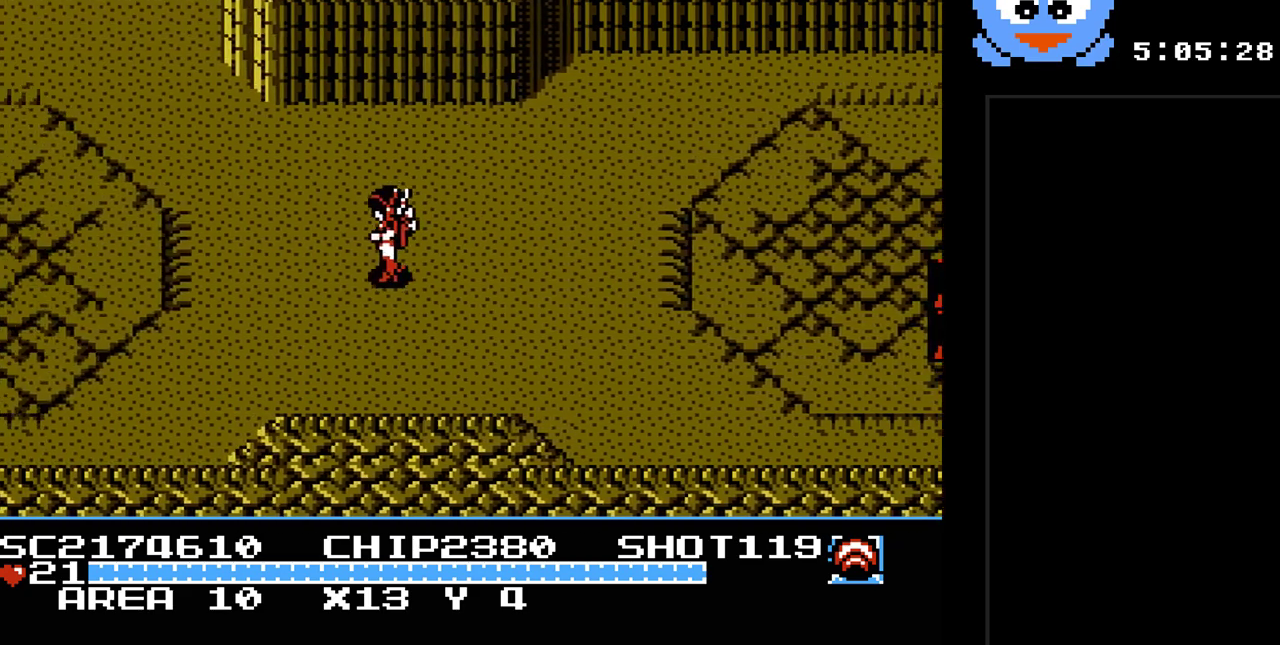
{"buttons": ["Y", "DPAD_LEFT"], "events": [[283, "DPAD_LEFT", "down"]]}
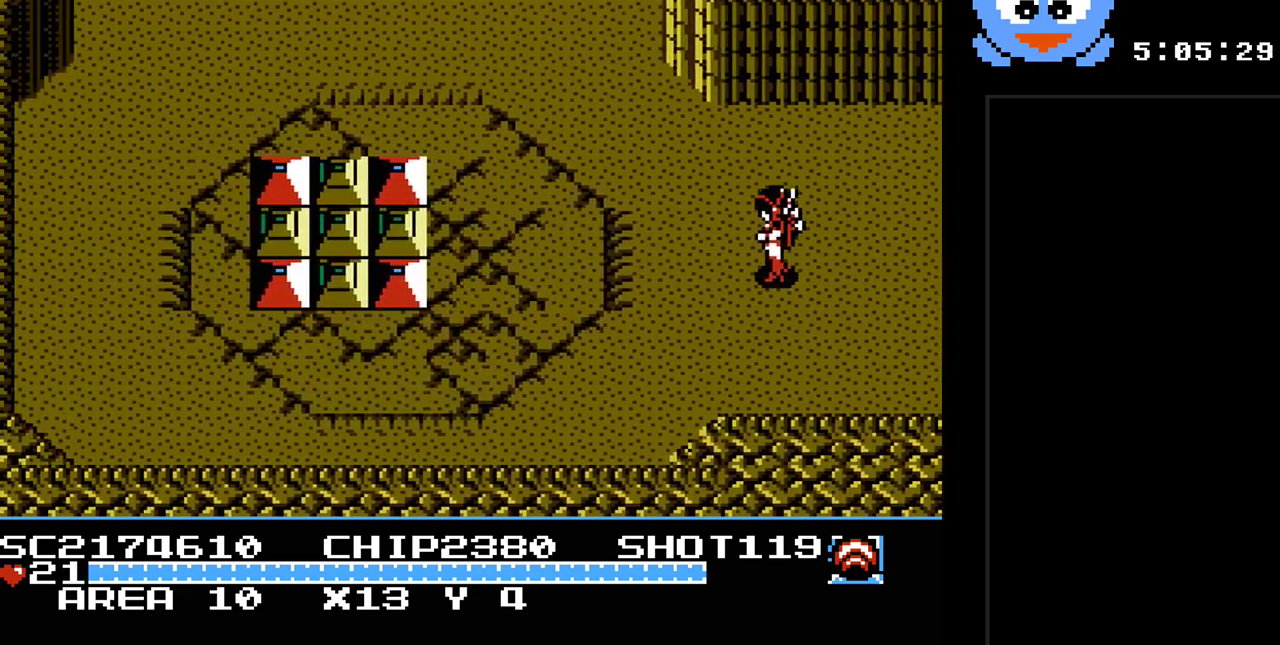
{"buttons": ["Y", "DPAD_LEFT"], "events": [[167, "DPAD_UP", "down"], [433, "DPAD_UP", "up"]]}
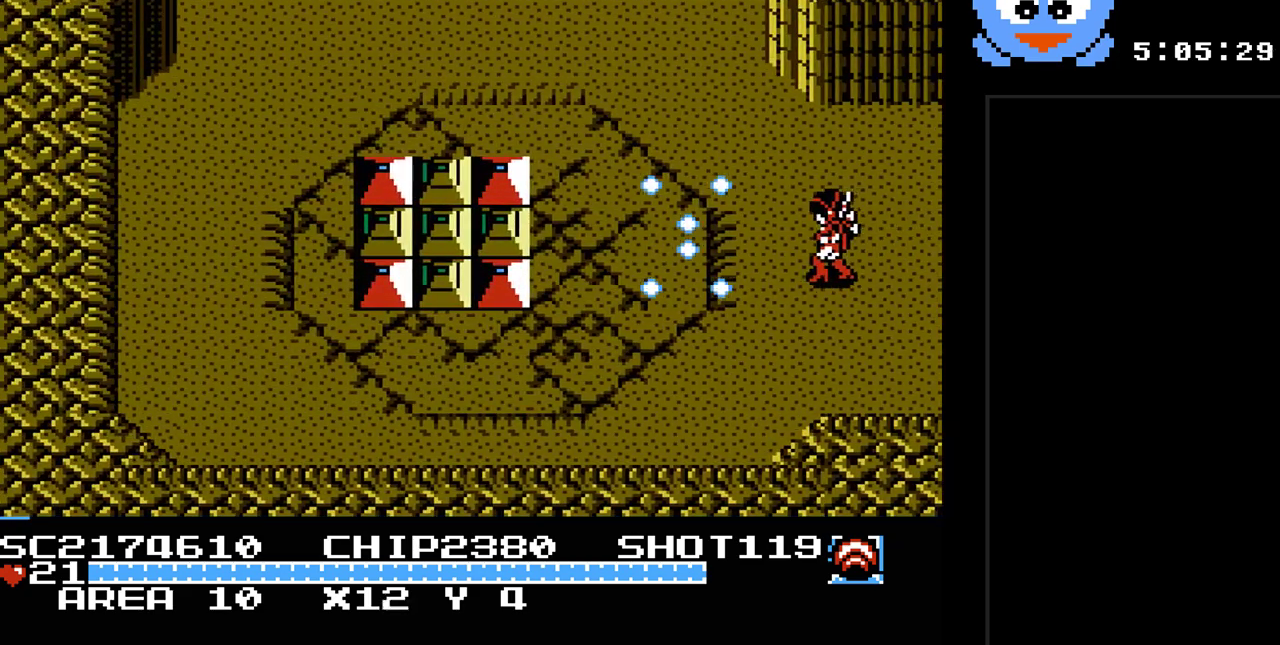
{"buttons": ["Y", "DPAD_LEFT"], "events": [[283, "DPAD_UP", "down"], [400, "DPAD_UP", "up"]]}
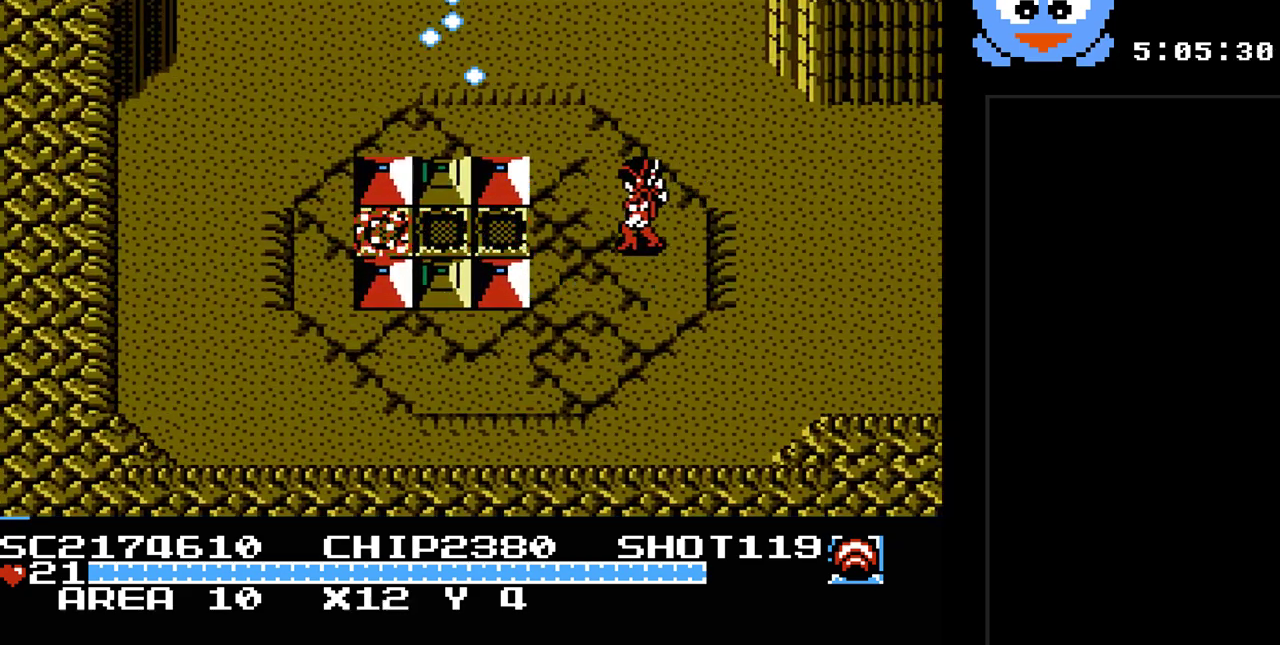
{"buttons": ["Y", "DPAD_LEFT"], "events": [[267, "DPAD_UP", "down"], [483, "DPAD_UP", "up"]]}
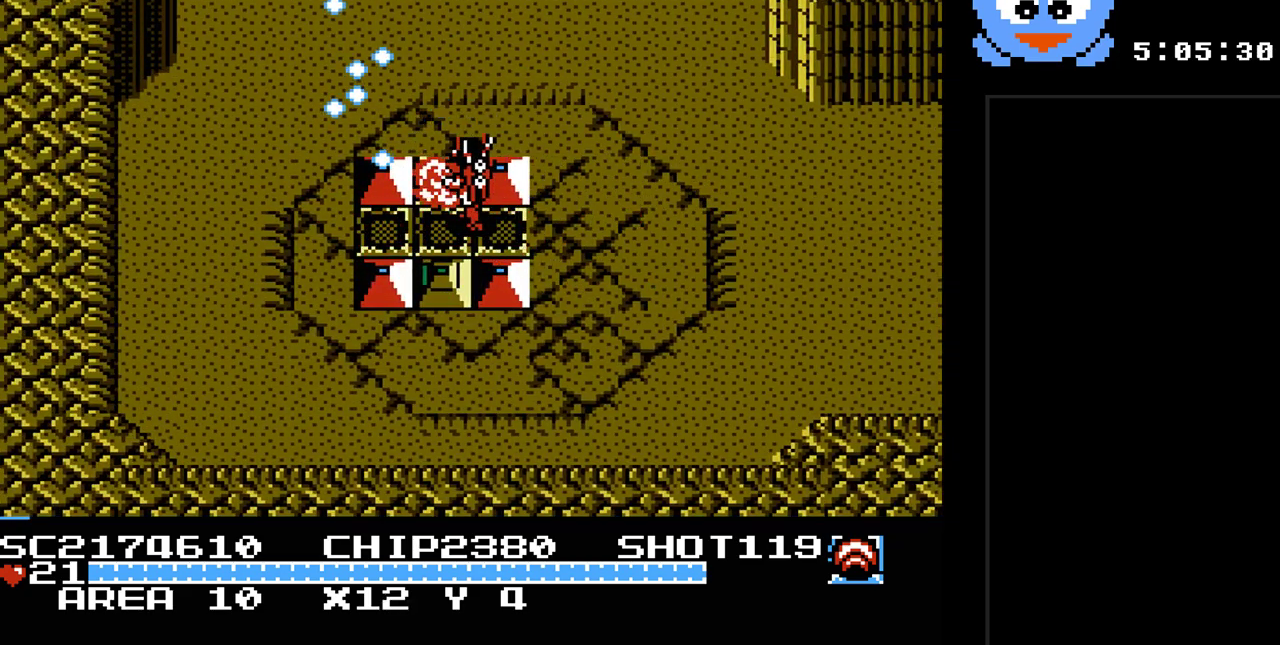
{"buttons": ["Y", "DPAD_UP"], "events": [[117, "DPAD_UP", "down"], [150, "DPAD_LEFT", "up"]]}
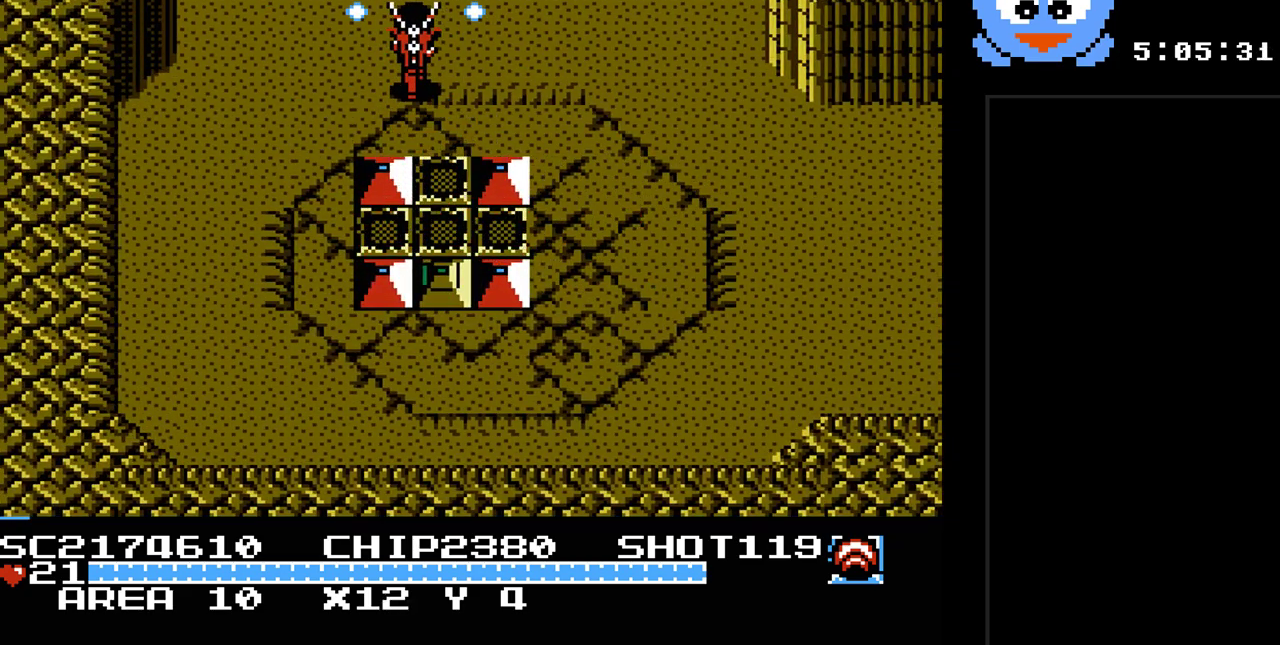
{"buttons": ["Y"], "events": [[500, "DPAD_UP", "up"]]}
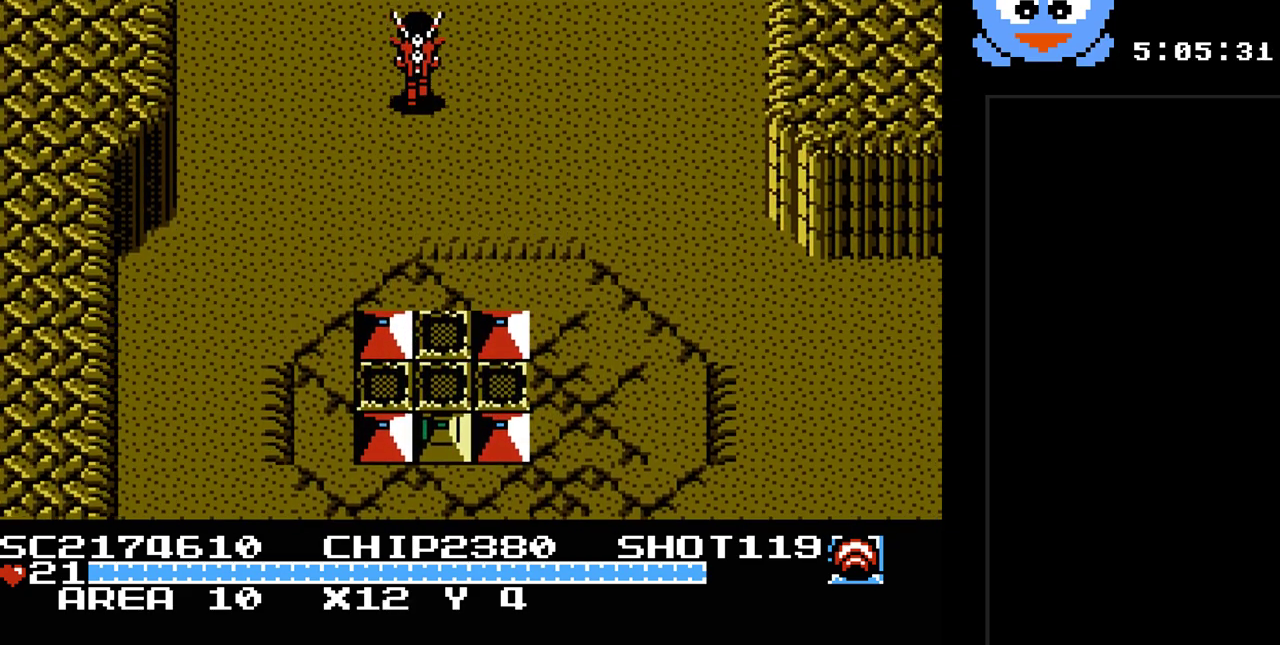
{"buttons": [], "events": [[333, "Y", "up"]]}
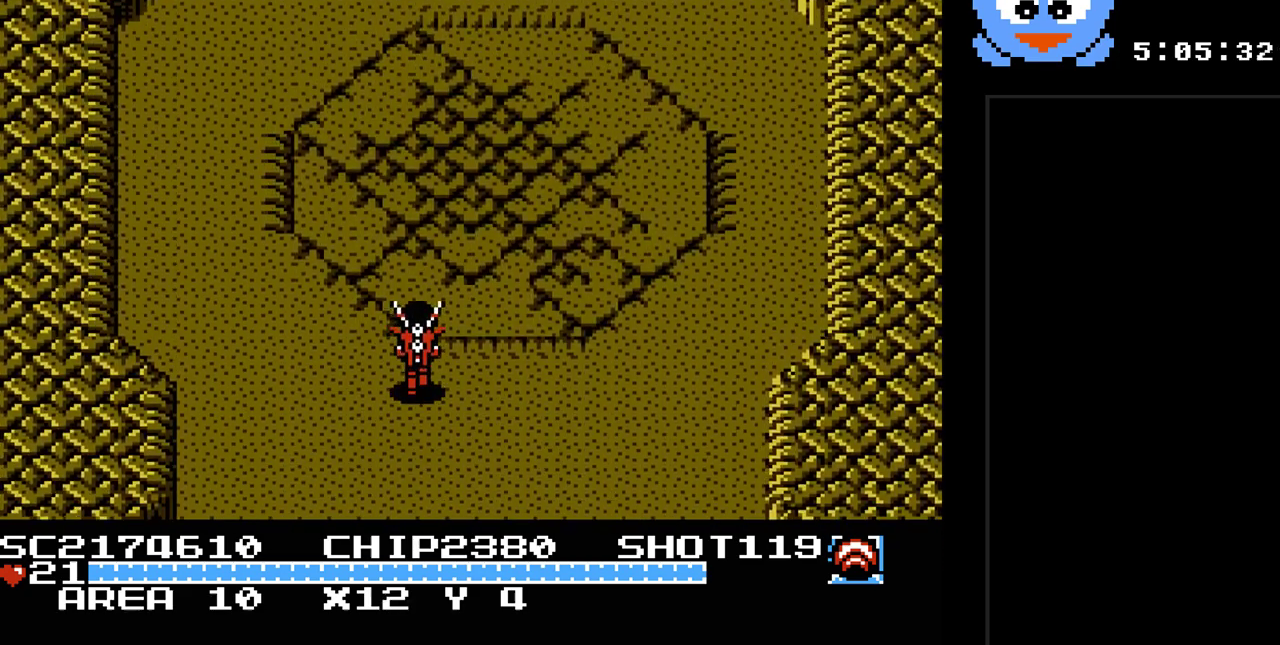
{"buttons": ["Y", "DPAD_UP"], "events": [[250, "DPAD_UP", "down"], [300, "Y", "down"]]}
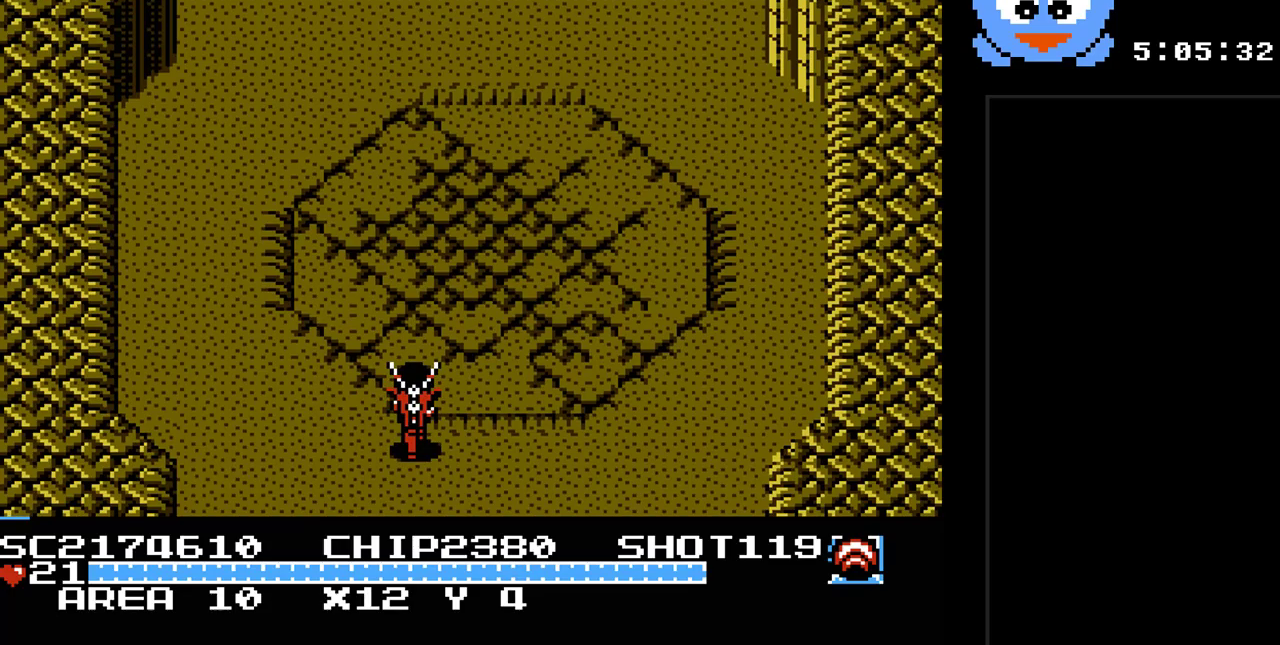
{"buttons": ["Y", "DPAD_UP"], "events": []}
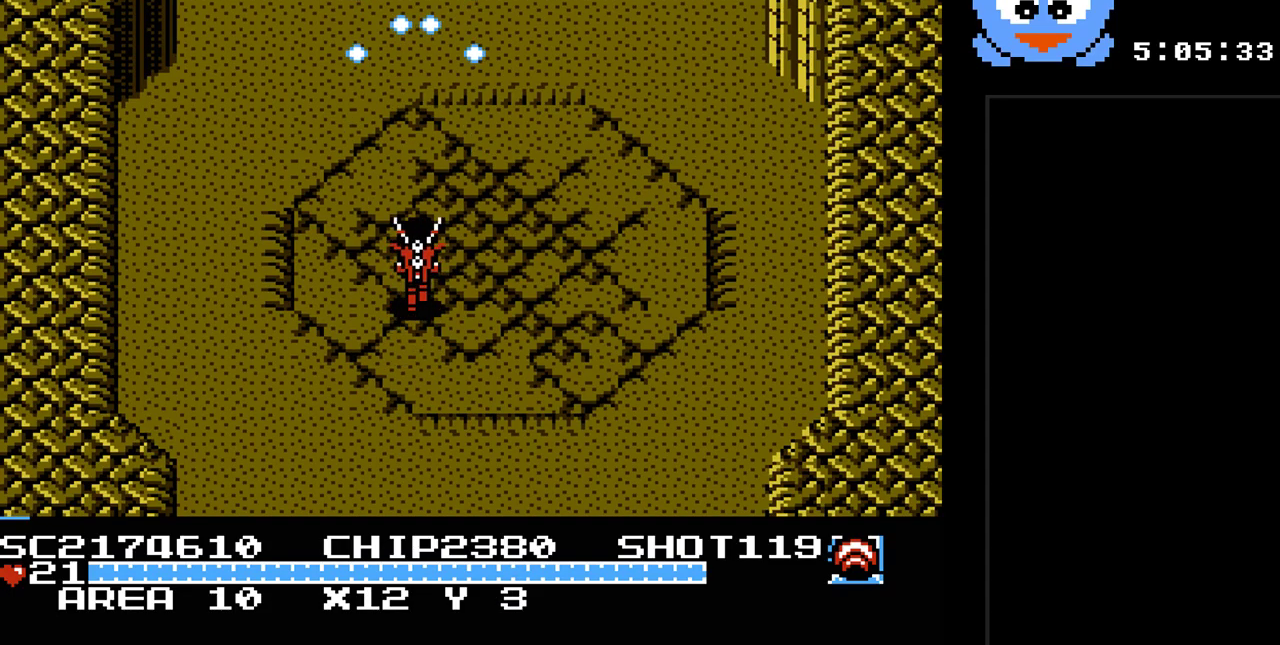
{"buttons": ["Y", "DPAD_UP", "DPAD_LEFT"], "events": [[467, "DPAD_LEFT", "down"]]}
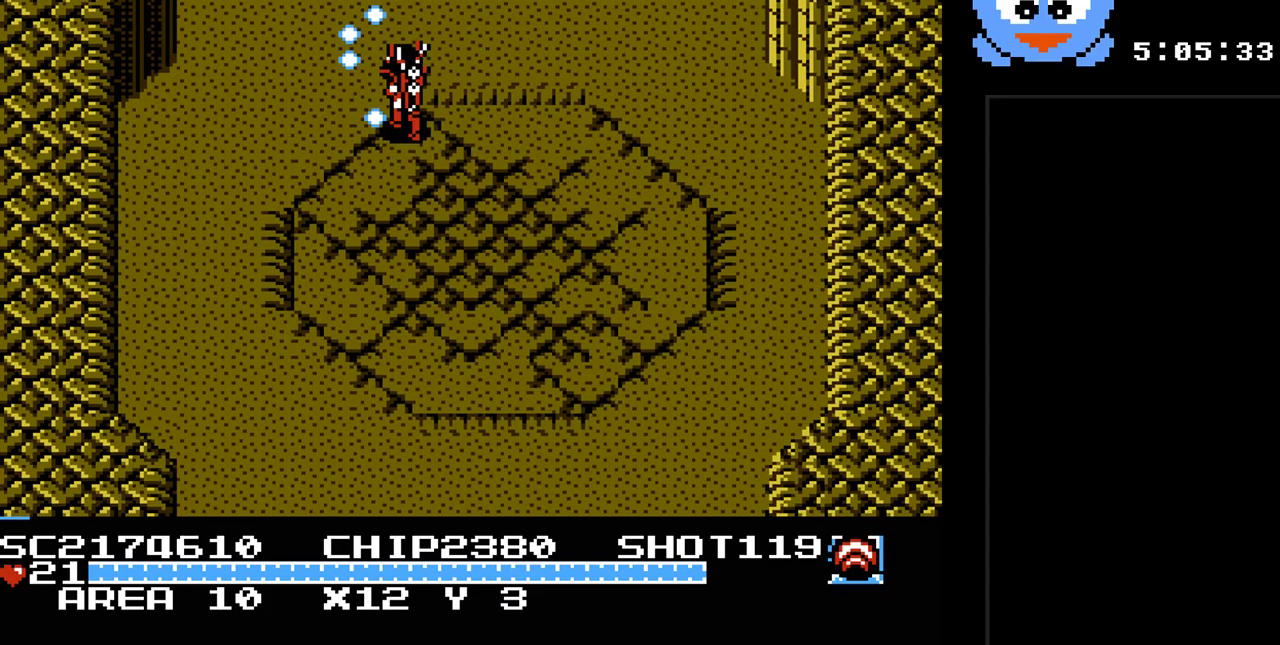
{"buttons": ["Y", "DPAD_UP"], "events": [[50, "DPAD_UP", "up"], [117, "DPAD_UP", "down"], [317, "DPAD_LEFT", "up"]]}
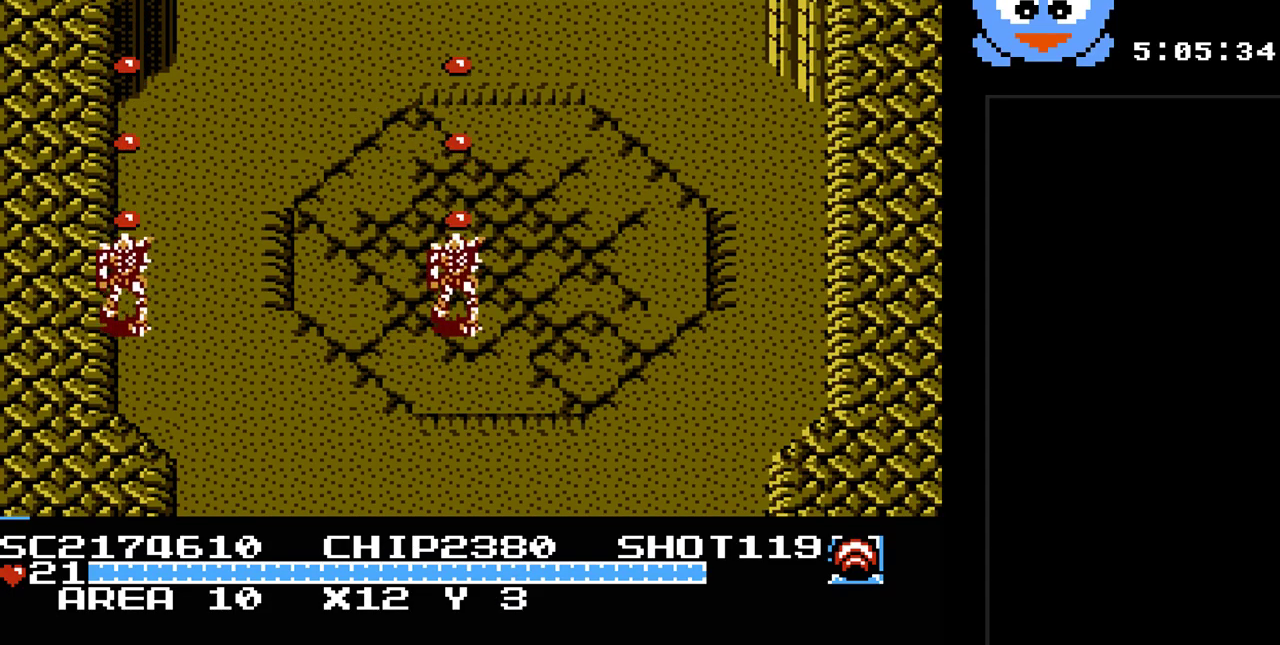
{"buttons": [], "events": [[200, "Y", "up"], [383, "DPAD_UP", "up"]]}
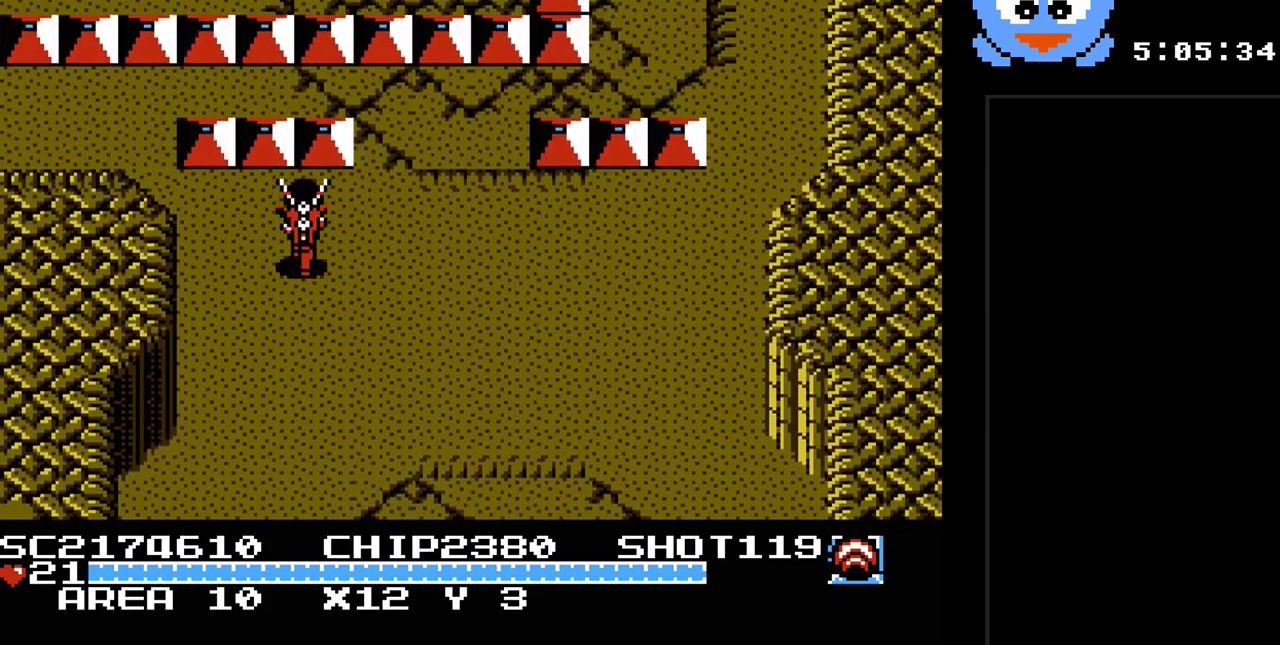
{"buttons": ["DPAD_UP", "DPAD_LEFT"], "events": [[367, "DPAD_UP", "down"], [433, "DPAD_LEFT", "down"]]}
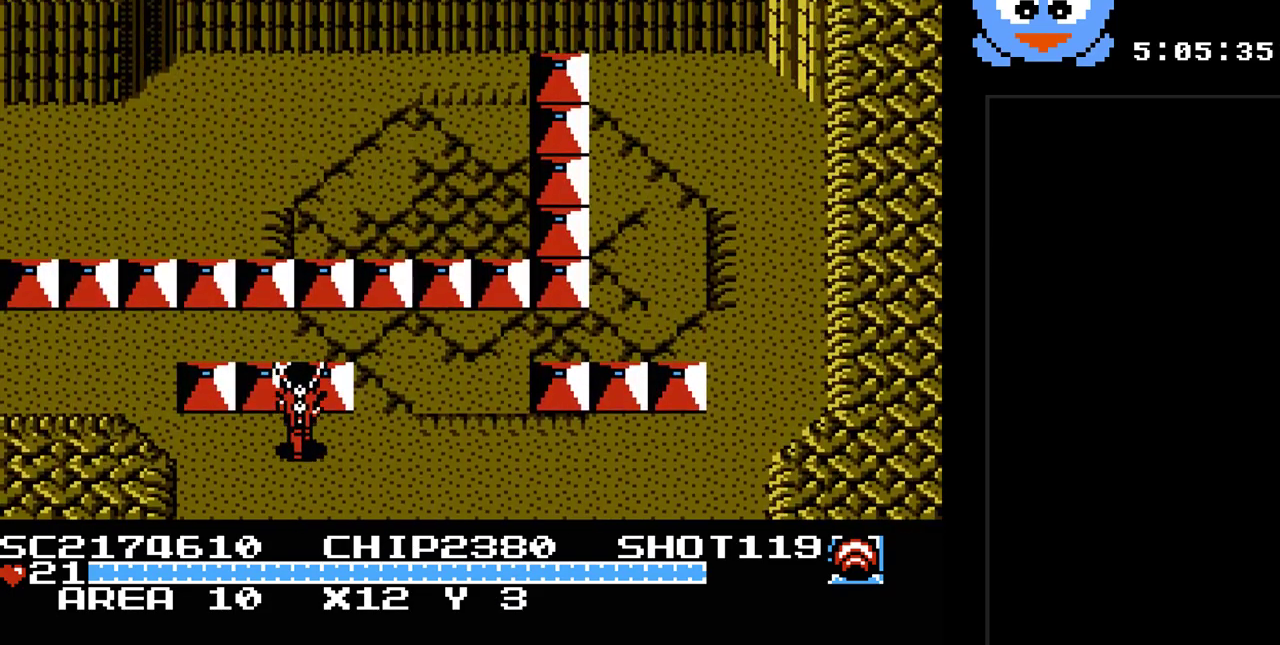
{"buttons": ["DPAD_RIGHT"], "events": [[117, "DPAD_UP", "up"], [317, "DPAD_UP", "down"], [350, "DPAD_LEFT", "up"], [383, "DPAD_RIGHT", "down"], [383, "DPAD_UP", "up"]]}
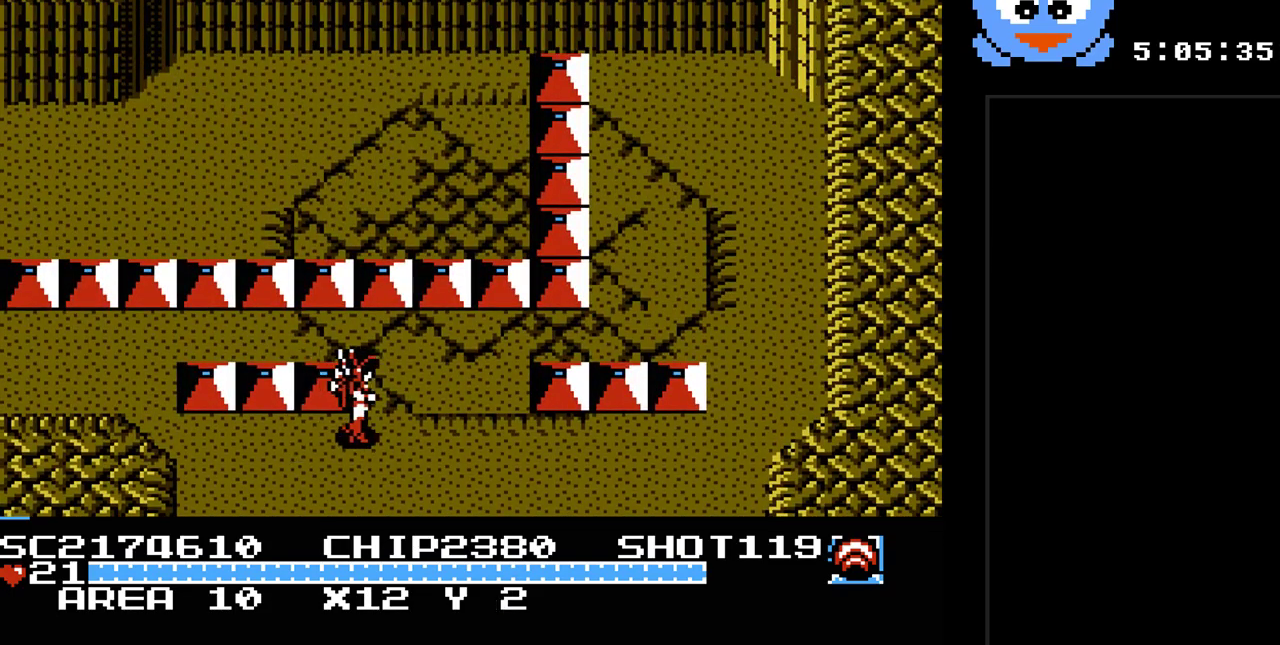
{"buttons": ["DPAD_LEFT"], "events": [[167, "DPAD_UP", "down"], [233, "DPAD_RIGHT", "up"], [333, "DPAD_LEFT", "down"], [483, "DPAD_UP", "up"]]}
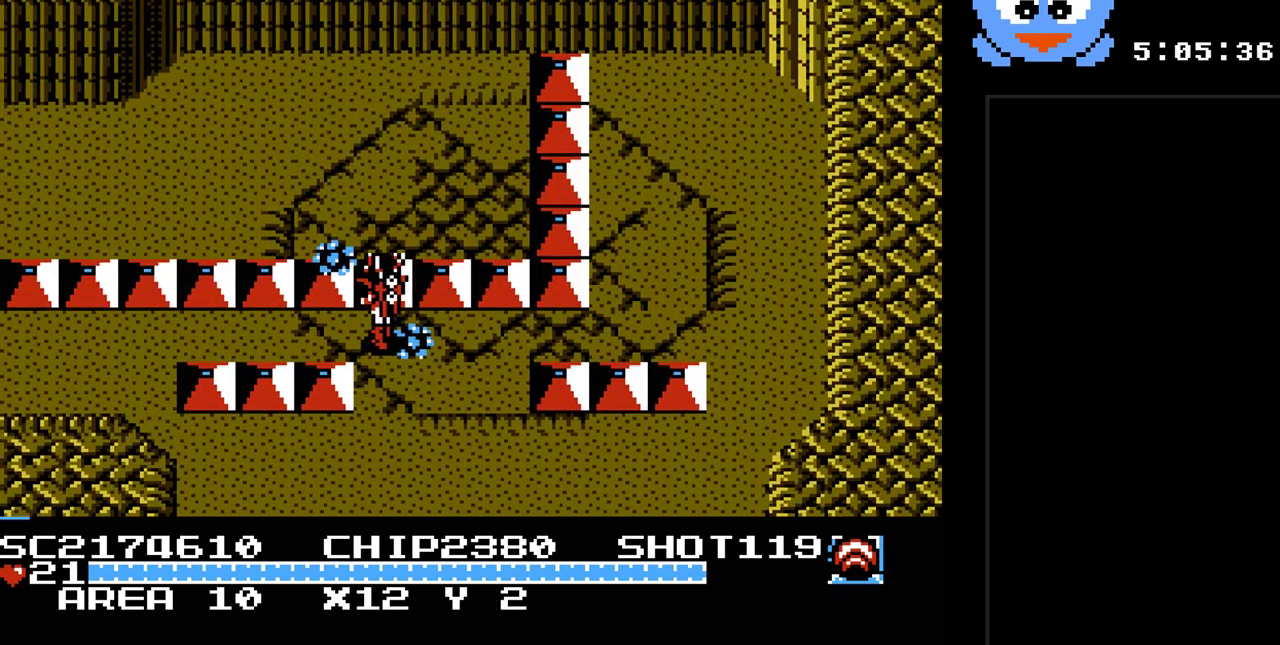
{"buttons": ["Y", "DPAD_LEFT"], "events": [[17, "Y", "down"]]}
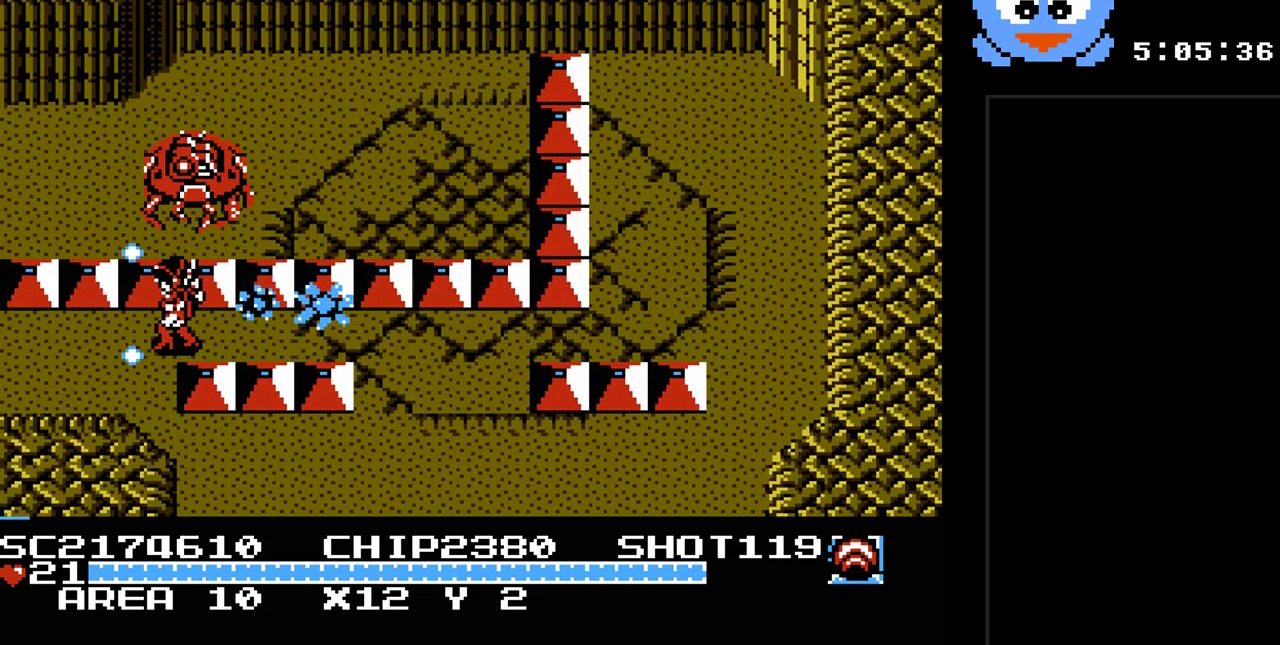
{"buttons": ["Y", "DPAD_LEFT"], "events": []}
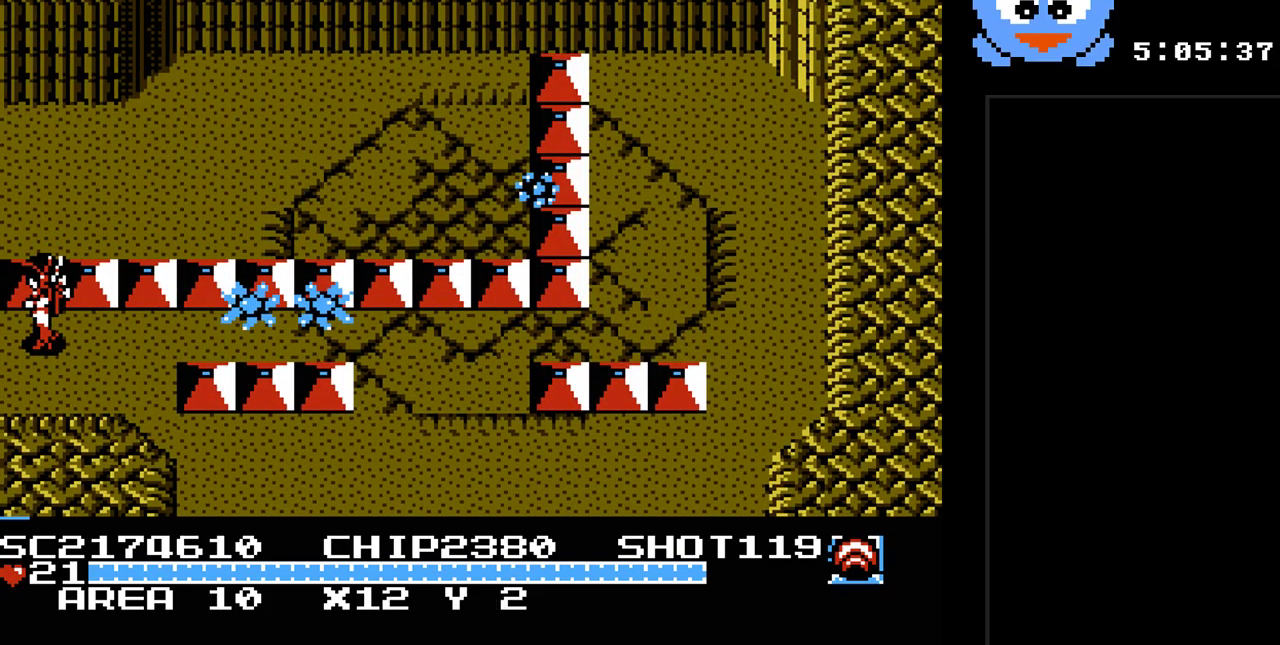
{"buttons": [], "events": [[50, "Y", "up"], [100, "DPAD_LEFT", "up"]]}
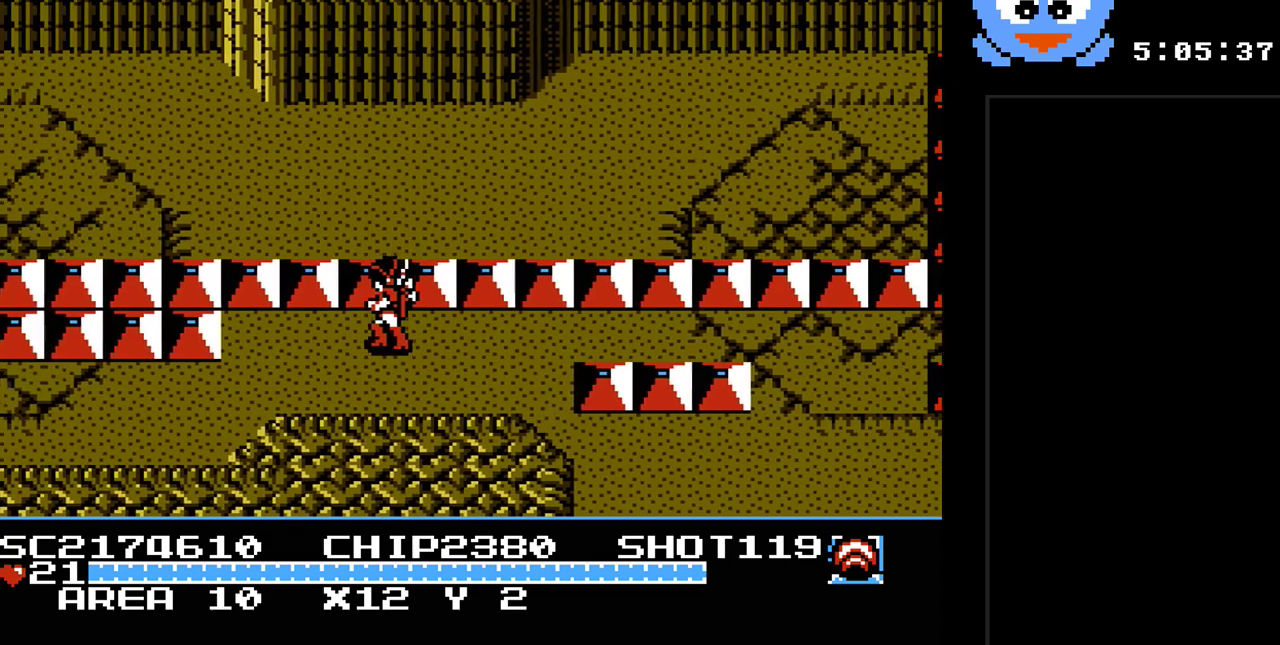
{"buttons": ["Y", "DPAD_DOWN", "DPAD_LEFT"], "events": [[183, "DPAD_LEFT", "down"], [433, "DPAD_DOWN", "down"], [467, "Y", "down"]]}
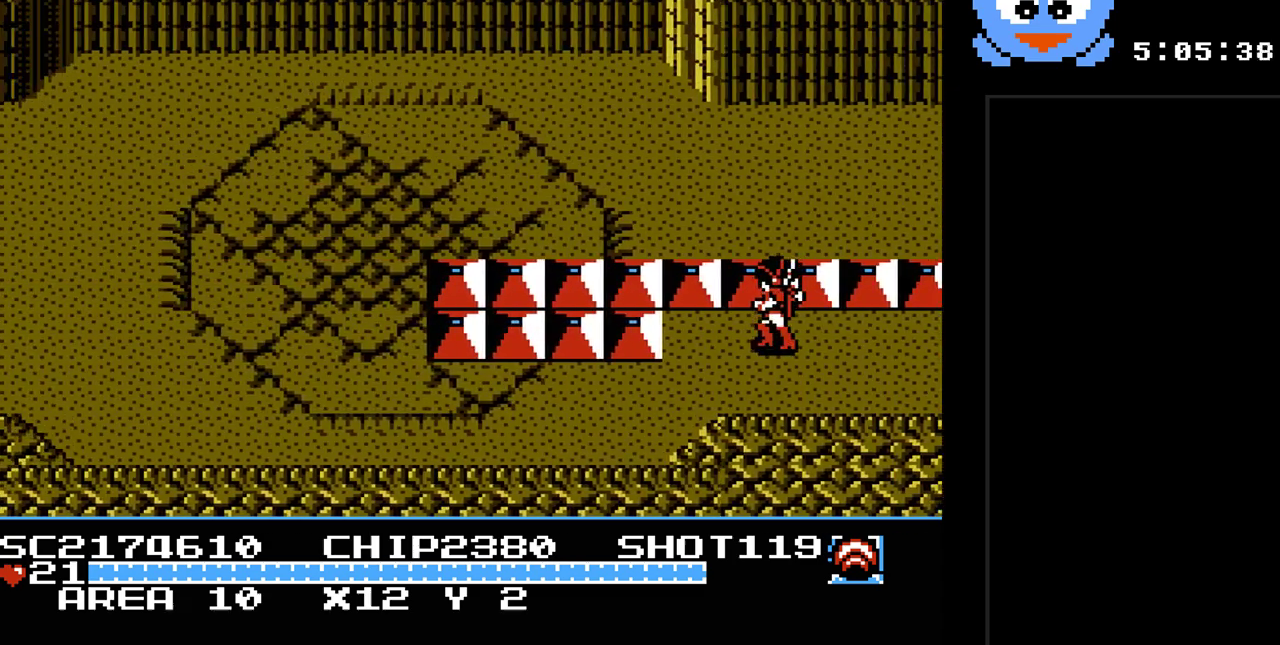
{"buttons": ["Y", "DPAD_DOWN", "DPAD_LEFT"], "events": []}
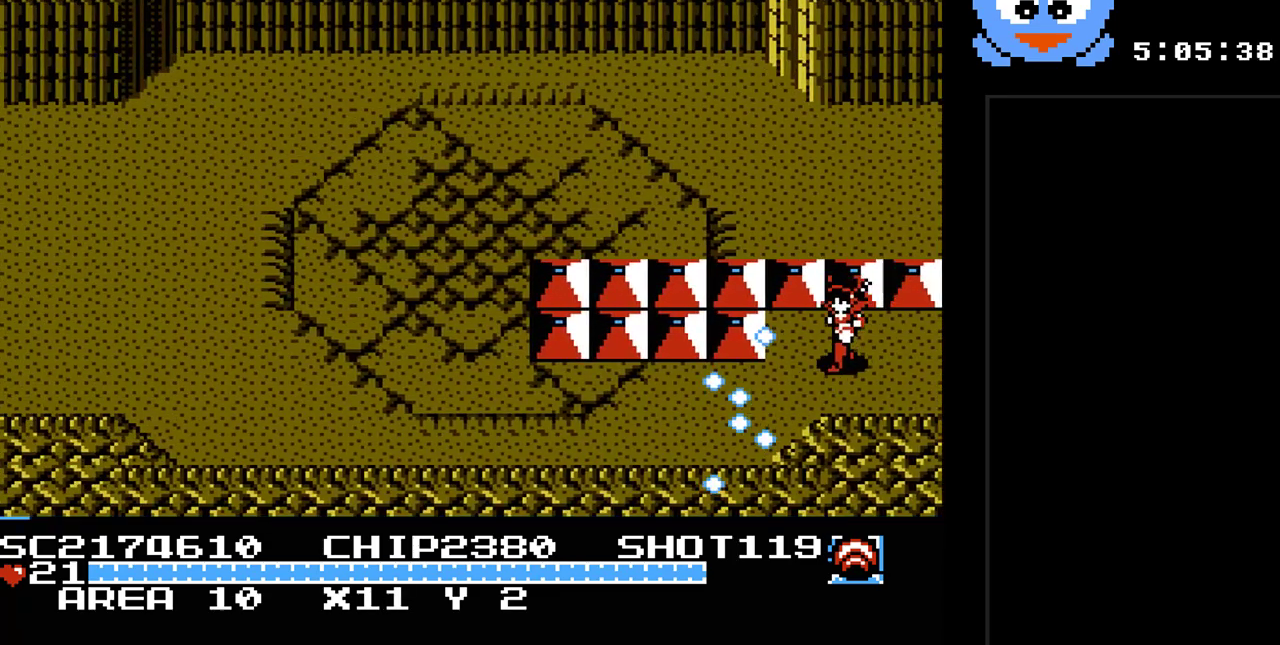
{"buttons": ["Y", "DPAD_LEFT"], "events": [[233, "DPAD_DOWN", "up"]]}
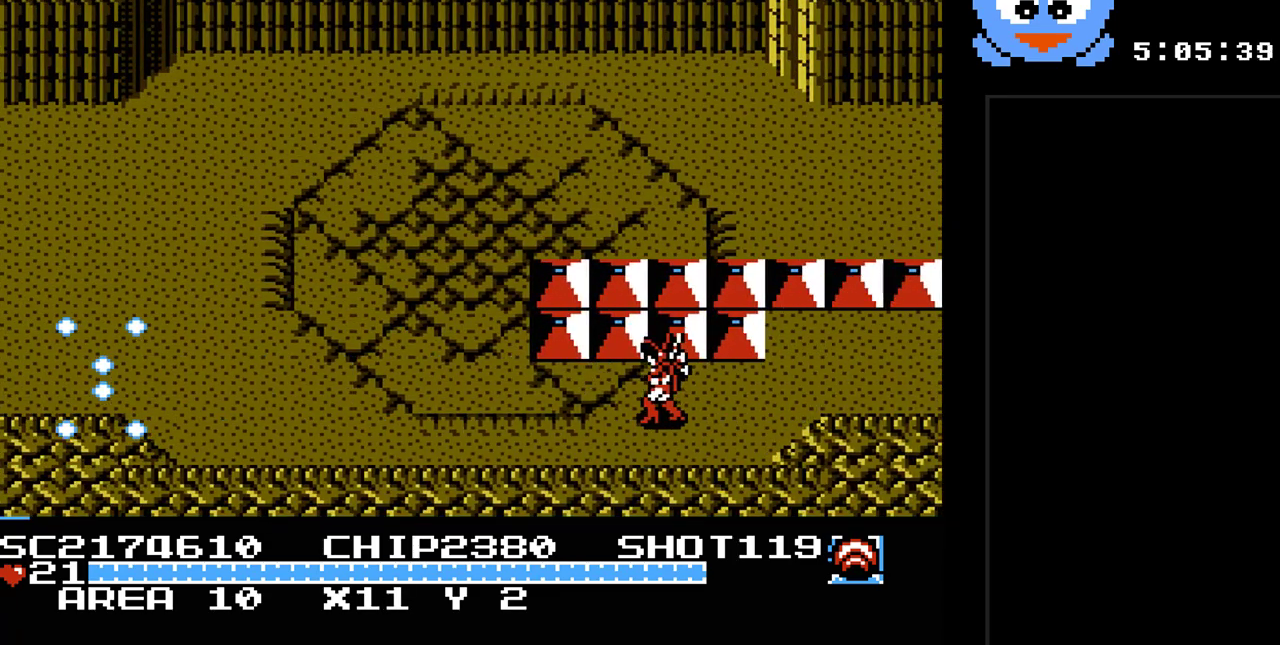
{"buttons": ["Y", "DPAD_LEFT"], "events": []}
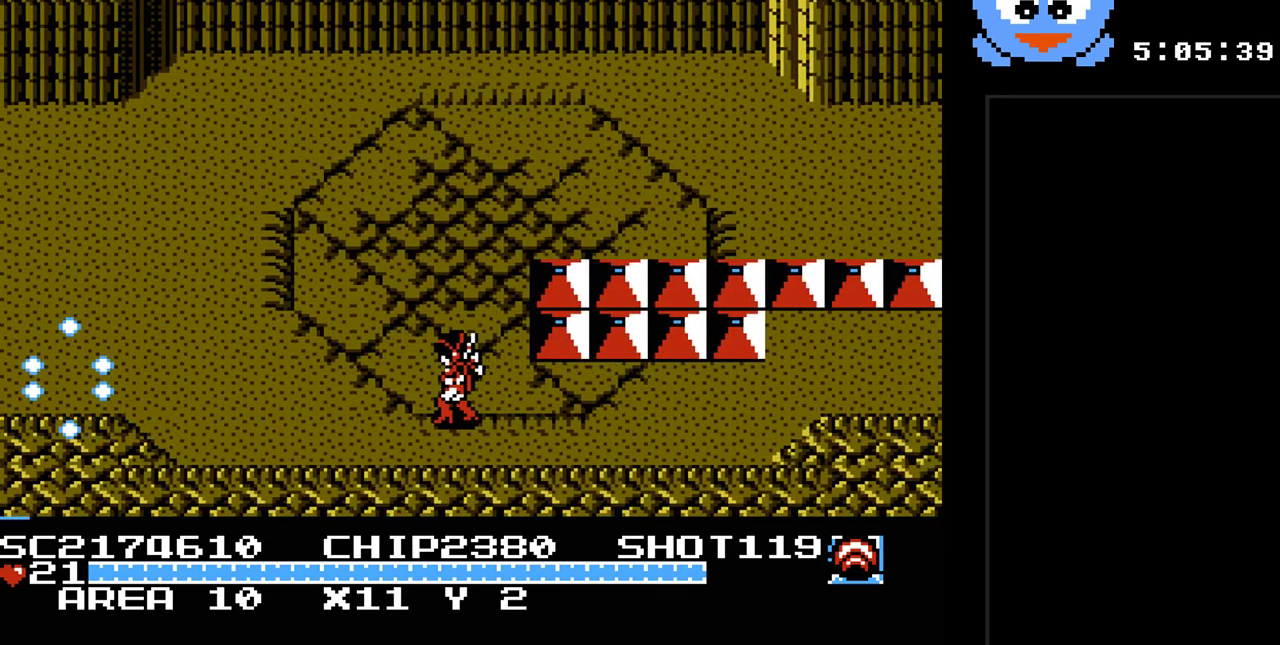
{"buttons": ["Y", "DPAD_LEFT"], "events": []}
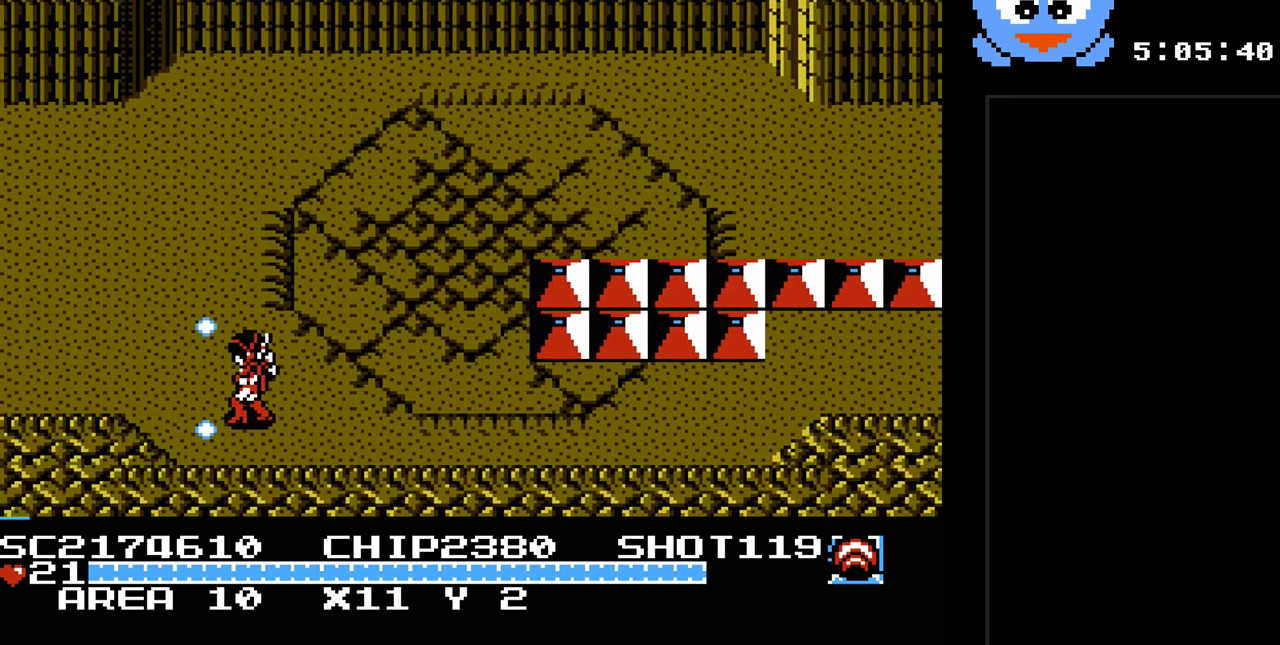
{"buttons": ["Y", "DPAD_LEFT"], "events": [[17, "DPAD_UP", "down"], [217, "DPAD_UP", "up"]]}
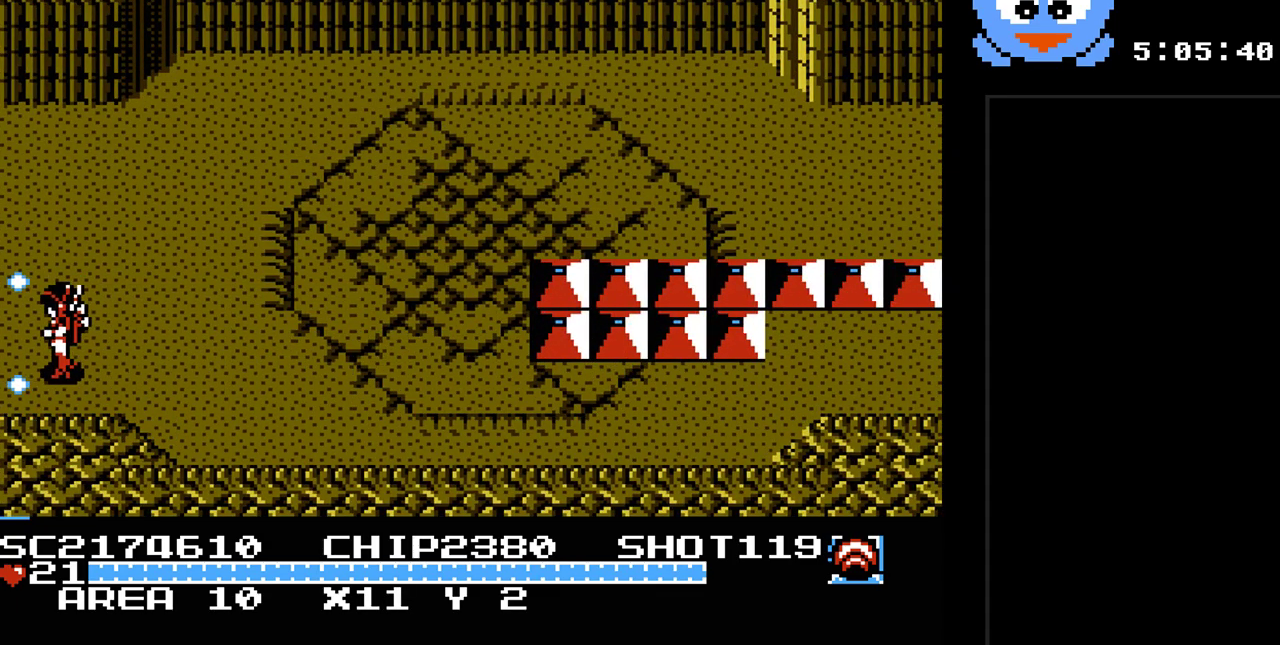
{"buttons": ["Y"], "events": [[350, "DPAD_LEFT", "up"]]}